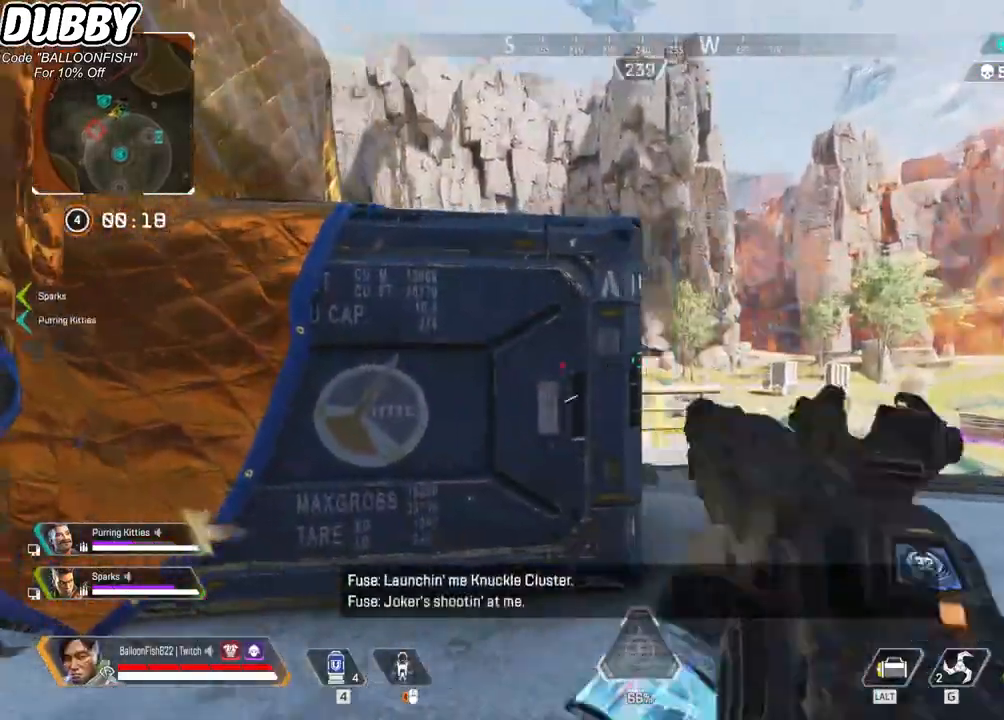
Gameplay with keyboard and mouse; each line is a JSON object with the keys and mouse buttons held at the frame after it. "events" lists presses ("down") and releases ("up") of "1", "2", "3", "4", "5", "a", "b", "c", "ctrl", "d", "e", "f", "g", "r", "s", "shift", "space", "t", "tab", "v", "w", "x", "z", "mouse_left", "mouse_wheel", "mouse_right", "mouse_mb4" and "mouse_mb5" between this image and that frame as [ms after this image, input, new state], when the widget could be followed in between. "mouse_left", "mouse_wheel", "mouse_right", "mouse_mb4", "mouse_mb5" = the "left", "wheel", "right", "mb4", "mb5" buttons of the "mouse" list. No other keys are recorded. "wheel" means that the mouse wheel is clicked or scrolled. Mouse movement is not recorded.
{"keys": ["d"], "mouse": [], "events": [[167, "mouse_right", "down"], [267, "mouse_right", "up"]]}
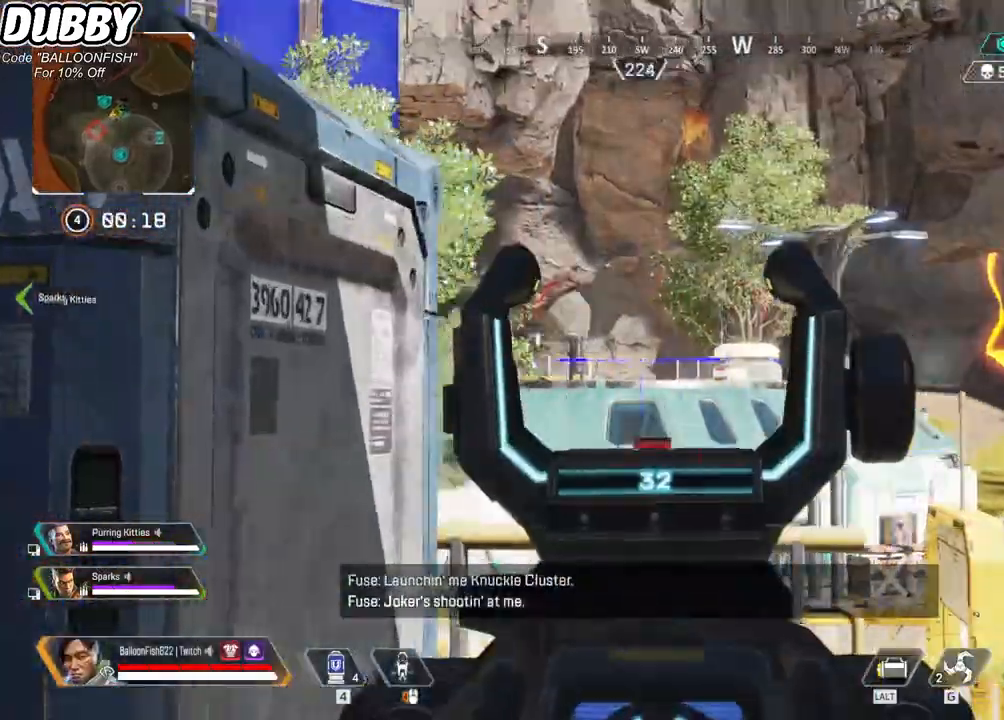
{"keys": ["a"], "mouse": [], "events": [[100, "a", "down"], [100, "d", "up"]]}
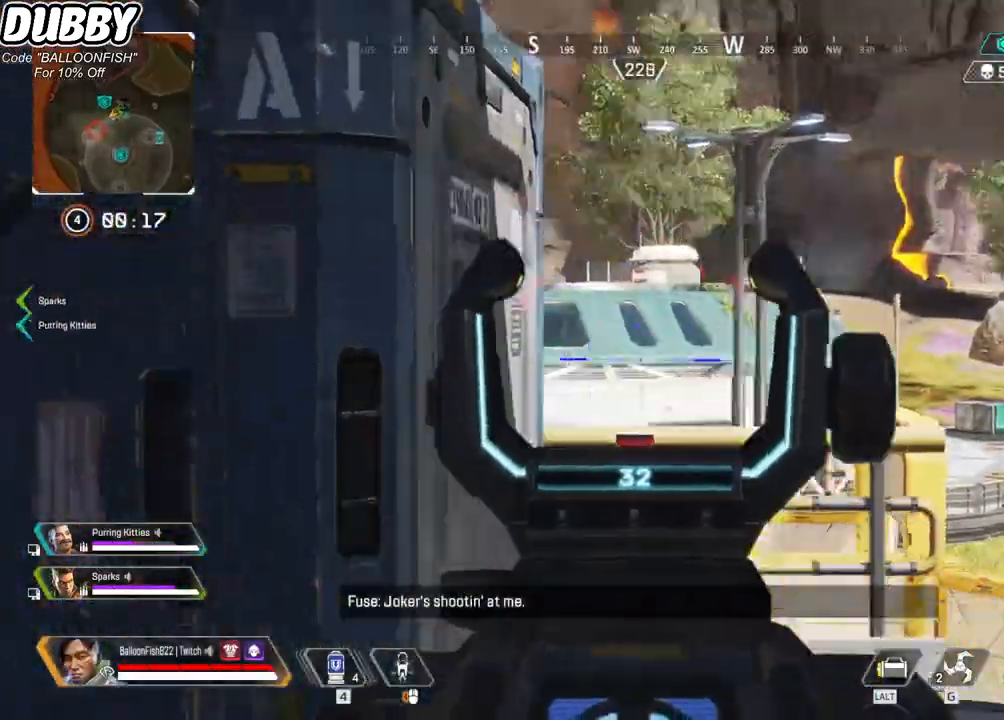
{"keys": ["a", "w"], "mouse": [], "events": [[201, "a", "up"], [201, "d", "down"], [434, "a", "down"], [434, "d", "up"], [501, "w", "down"]]}
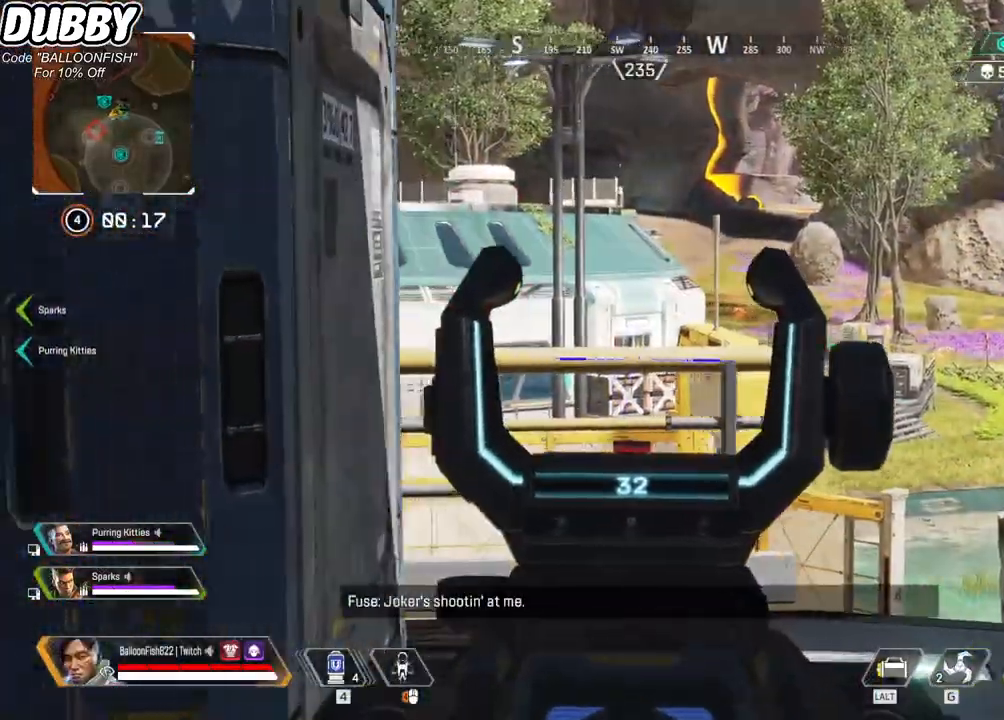
{"keys": ["w"], "mouse": [], "events": [[234, "a", "up"]]}
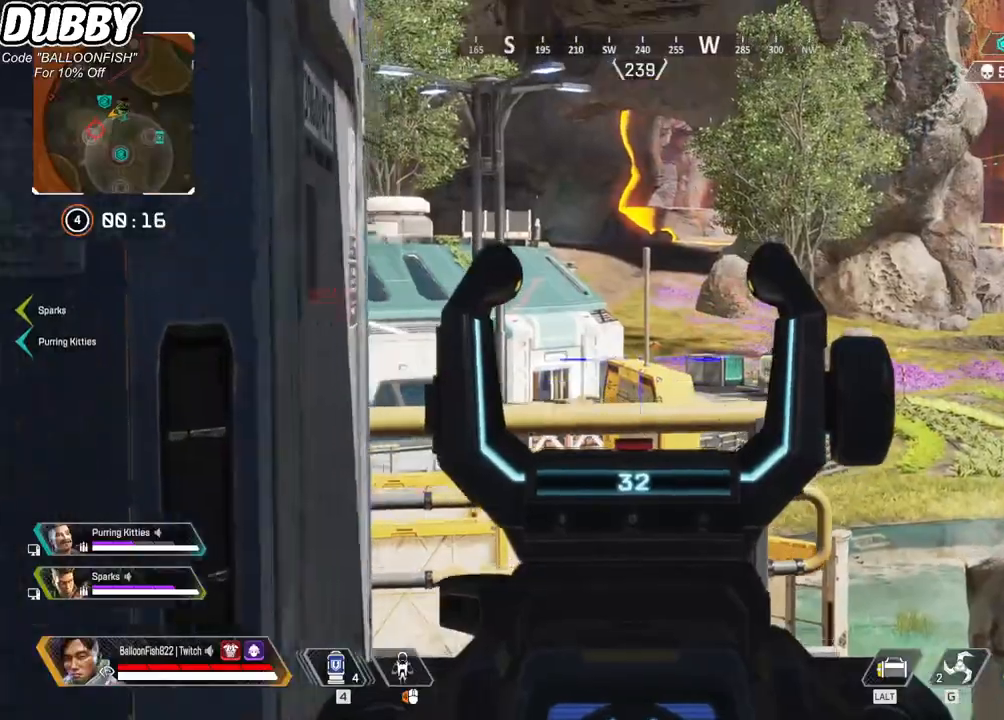
{"keys": ["d"], "mouse": [], "events": [[200, "a", "down"], [334, "w", "up"], [367, "a", "up"], [434, "d", "down"]]}
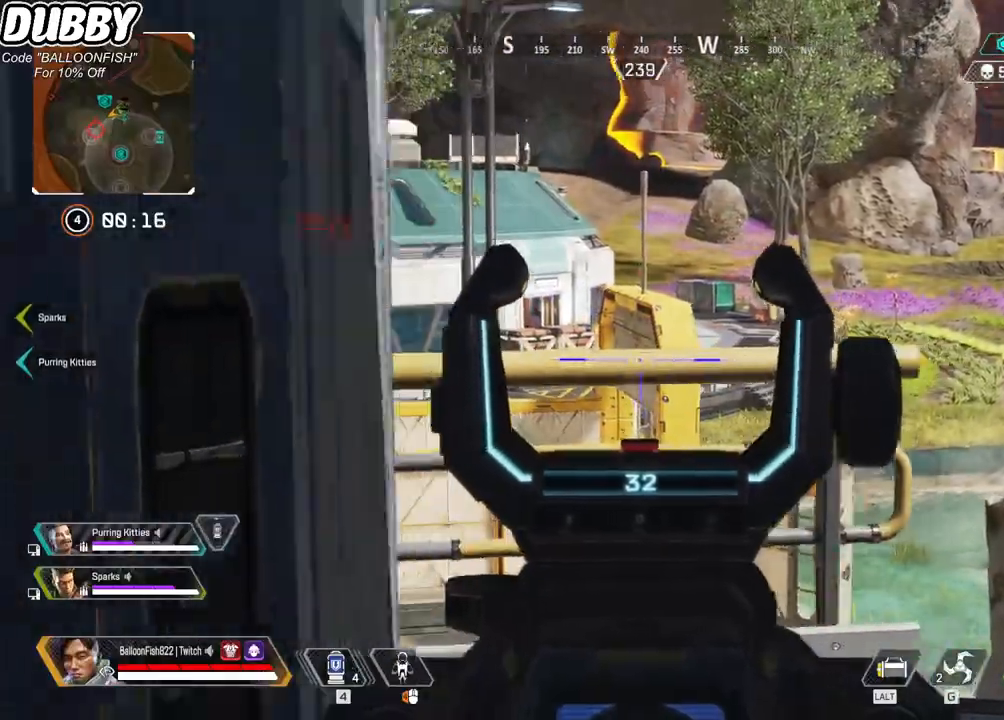
{"keys": ["a", "w"], "mouse": [], "events": [[234, "a", "down"], [300, "d", "up"], [467, "w", "down"]]}
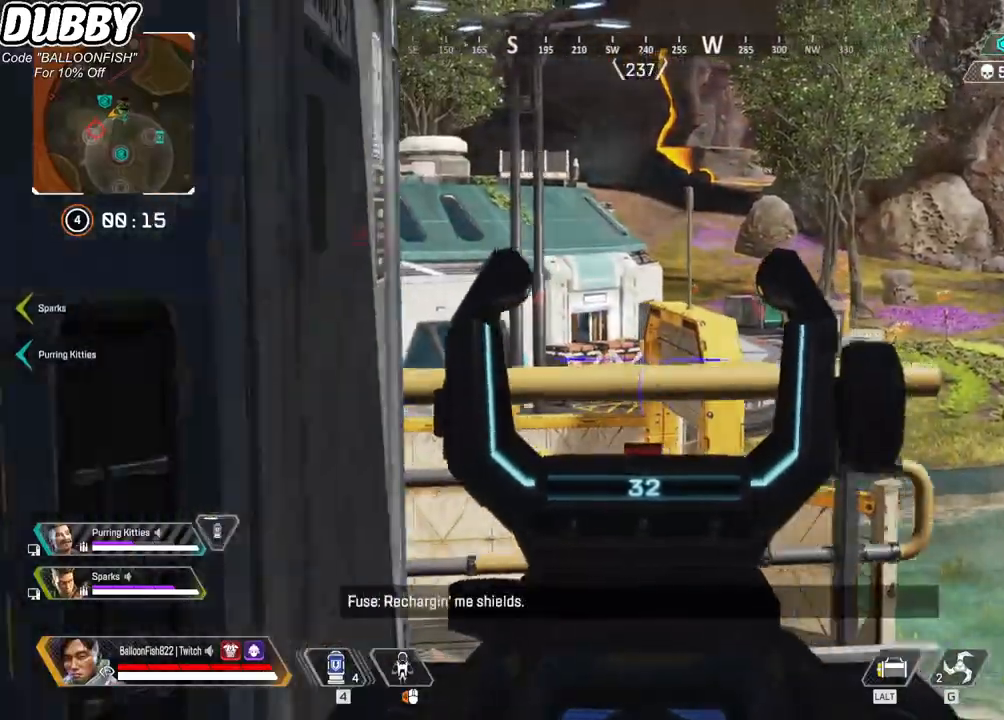
{"keys": ["d"], "mouse": ["left"], "events": [[33, "a", "up"], [367, "a", "down"], [367, "w", "up"], [400, "a", "up"], [501, "d", "down"], [501, "mouse_left", "down"]]}
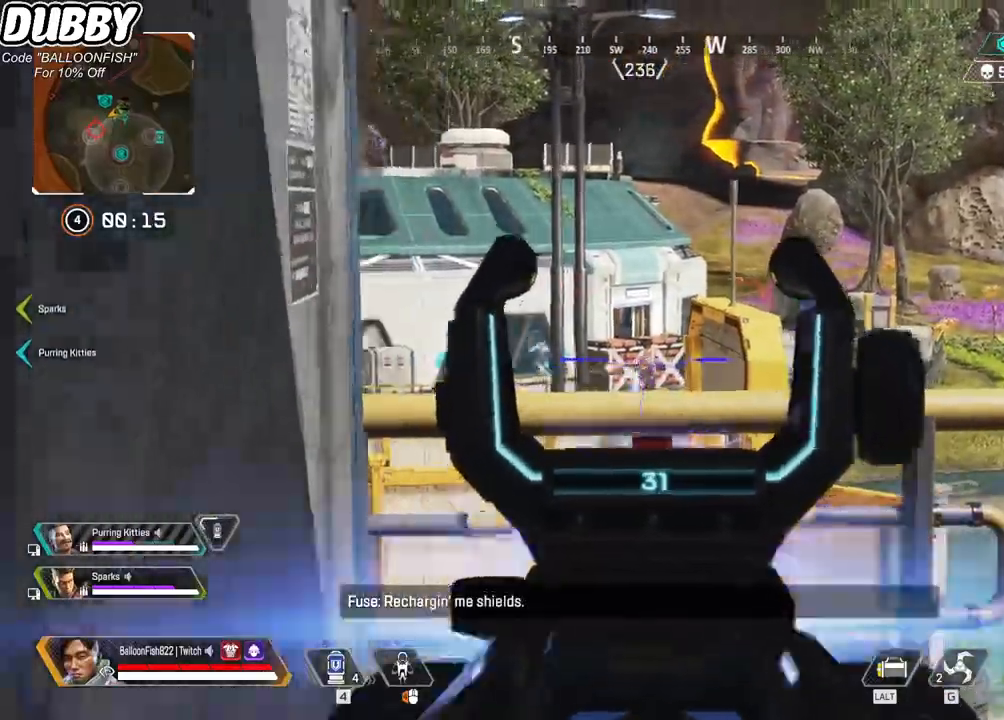
{"keys": ["d", "w"], "mouse": ["left"], "events": [[100, "d", "up"], [166, "a", "down"], [233, "w", "down"], [267, "mouse_left", "up"], [333, "a", "up"], [333, "d", "down"], [367, "mouse_left", "down"], [367, "w", "up"], [434, "w", "down"]]}
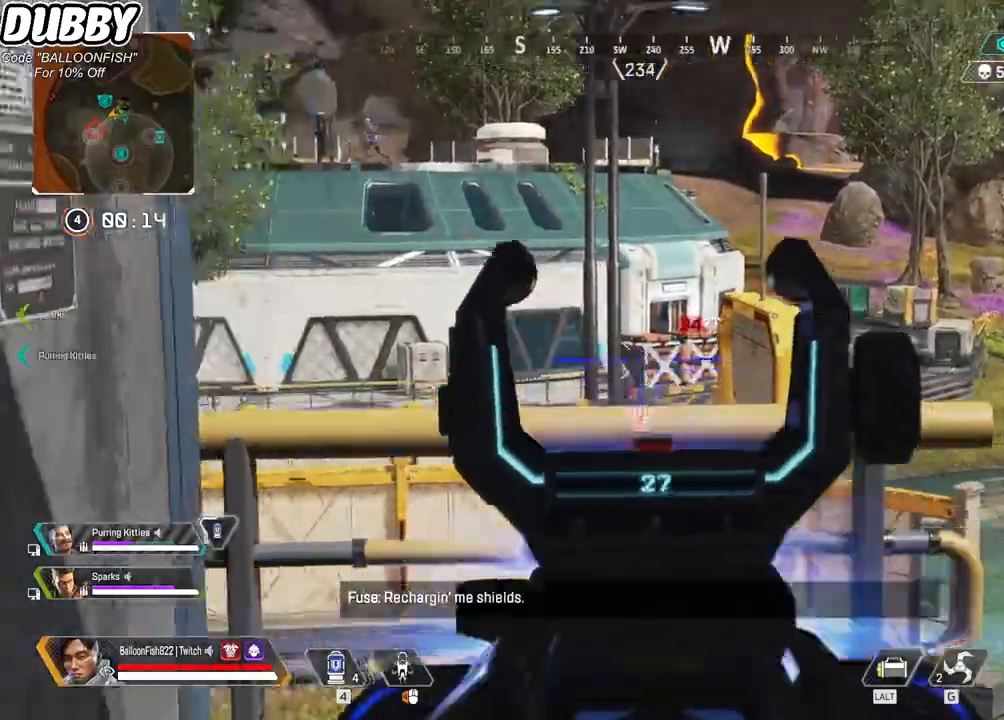
{"keys": ["d"], "mouse": ["left"], "events": [[200, "a", "down"], [200, "d", "up"], [234, "mouse_left", "up"], [467, "a", "up"], [501, "d", "down"], [501, "mouse_left", "down"], [501, "w", "up"]]}
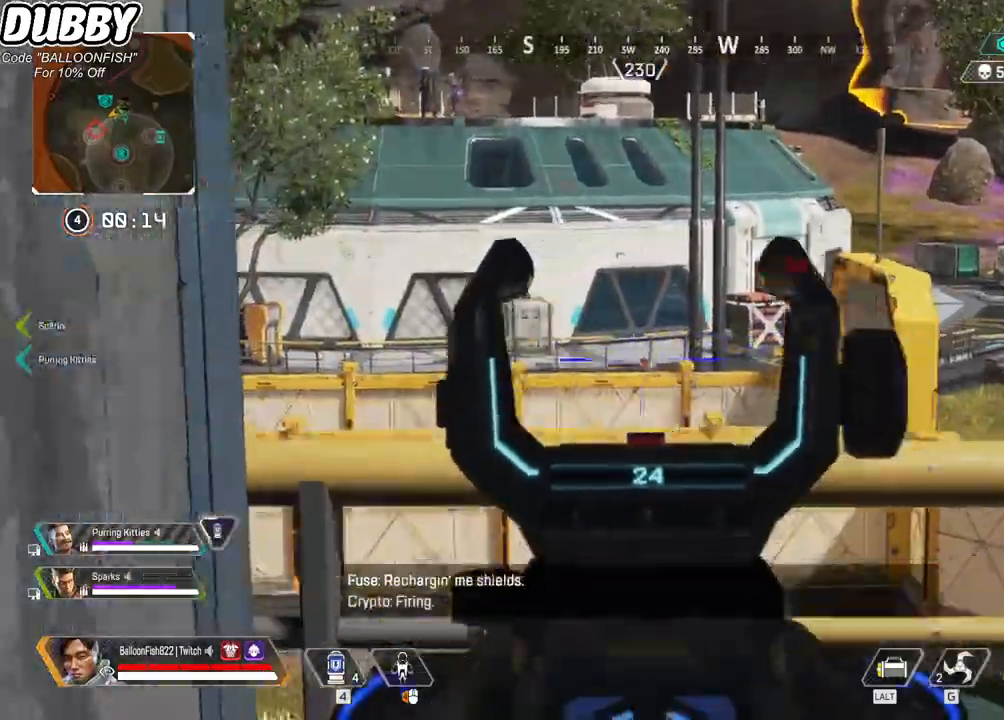
{"keys": ["a"], "mouse": ["right"], "events": [[167, "w", "down"], [234, "mouse_left", "up"], [334, "w", "up"], [401, "a", "down"], [401, "d", "up"], [434, "mouse_right", "down"]]}
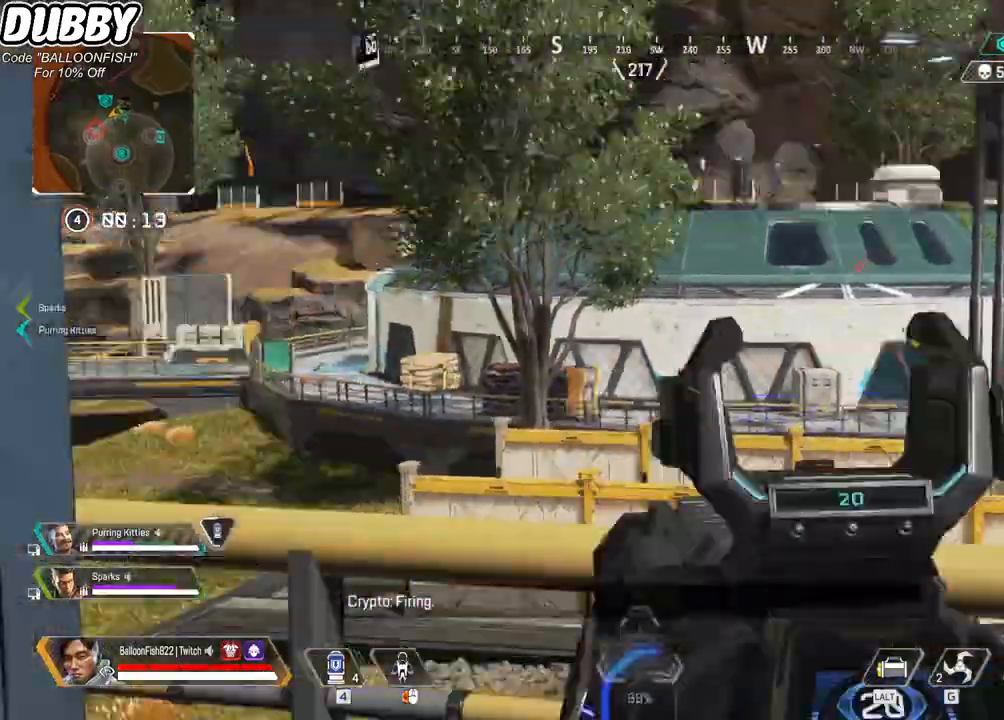
{"keys": ["a", "w"], "mouse": [], "events": [[33, "mouse_right", "up"], [33, "r", "down"], [33, "s", "down"], [133, "r", "up"], [267, "s", "up"], [367, "w", "down"]]}
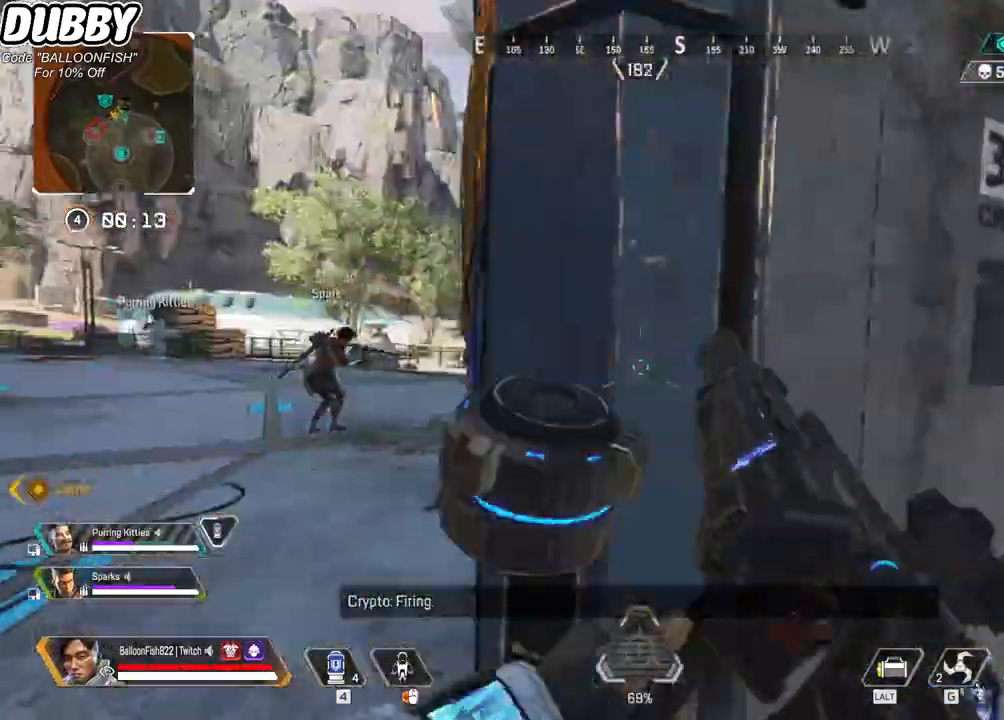
{"keys": ["a", "w"], "mouse": [], "events": []}
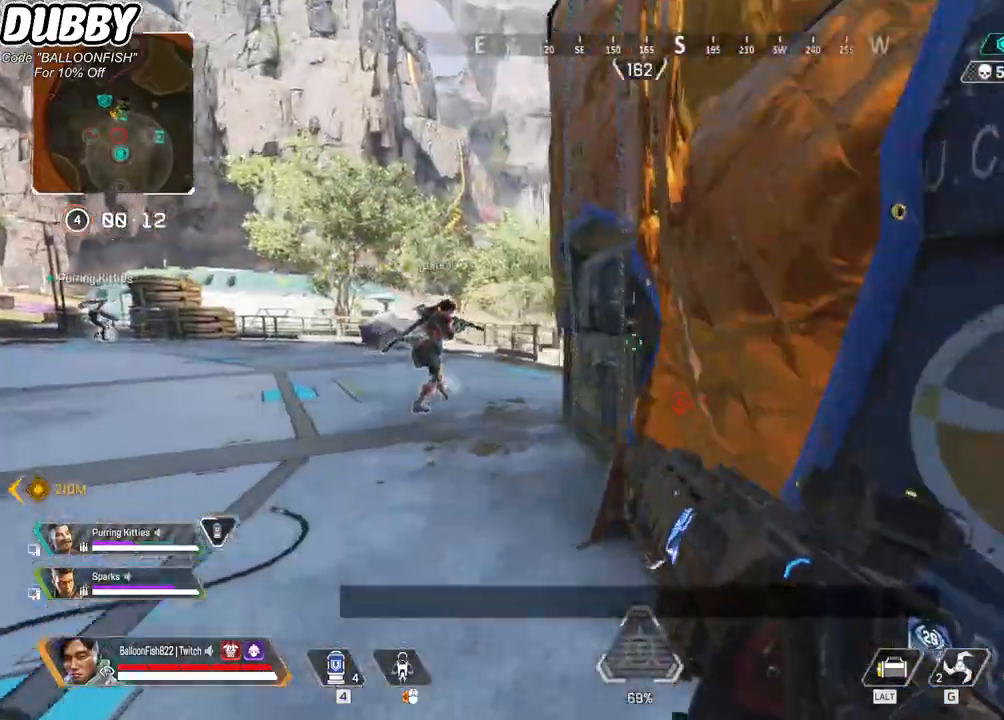
{"keys": ["d"], "mouse": [], "events": [[201, "w", "up"], [301, "d", "down"], [334, "a", "up"]]}
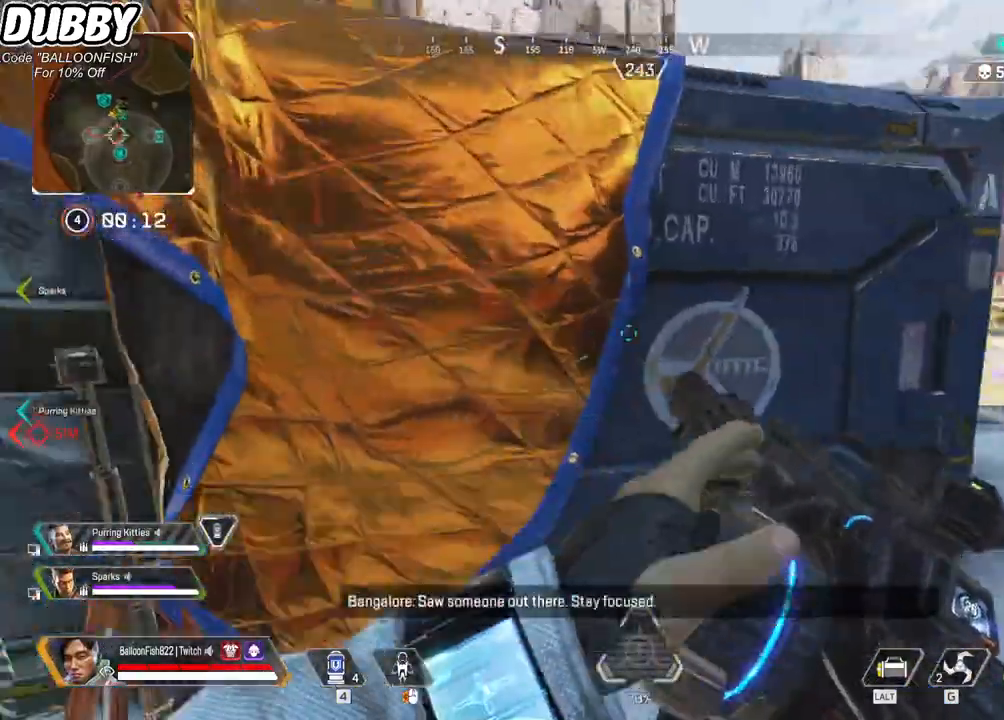
{"keys": ["a", "w"], "mouse": [], "events": [[34, "a", "down"], [34, "d", "up"], [167, "w", "down"]]}
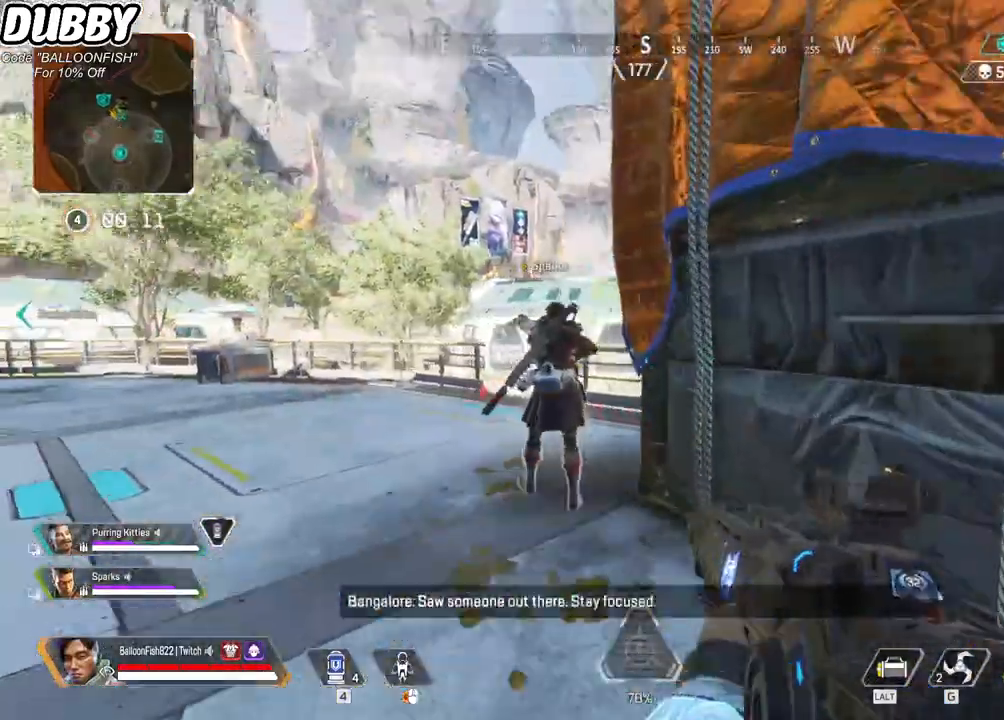
{"keys": ["d", "w"], "mouse": [], "events": [[367, "a", "up"], [434, "d", "down"]]}
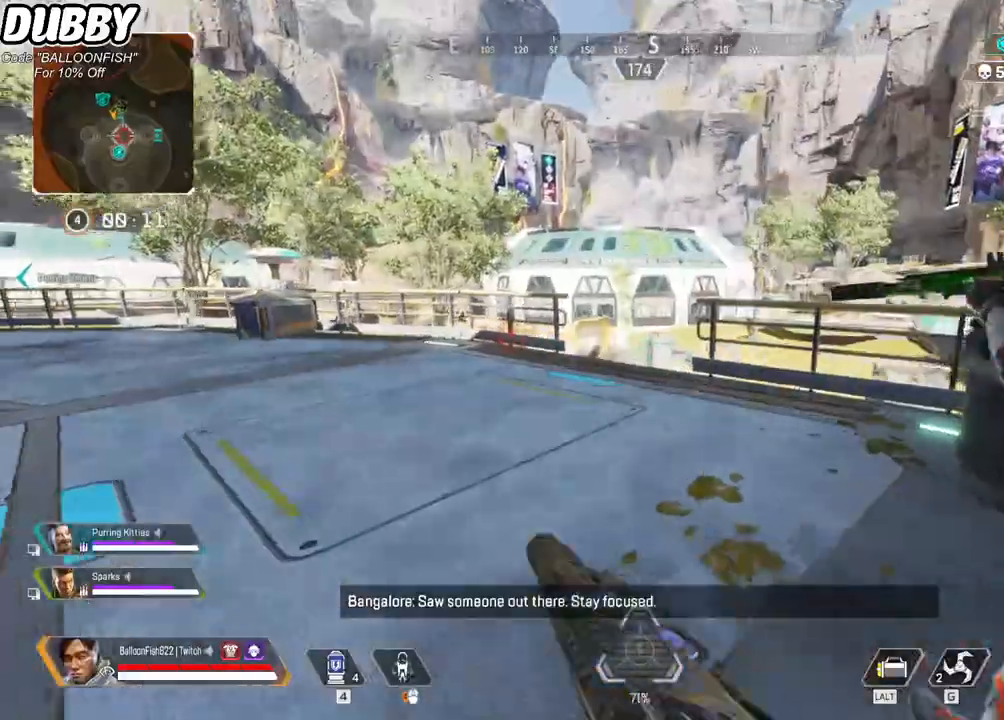
{"keys": ["a", "w"], "mouse": [], "events": [[234, "a", "down"], [234, "d", "up"]]}
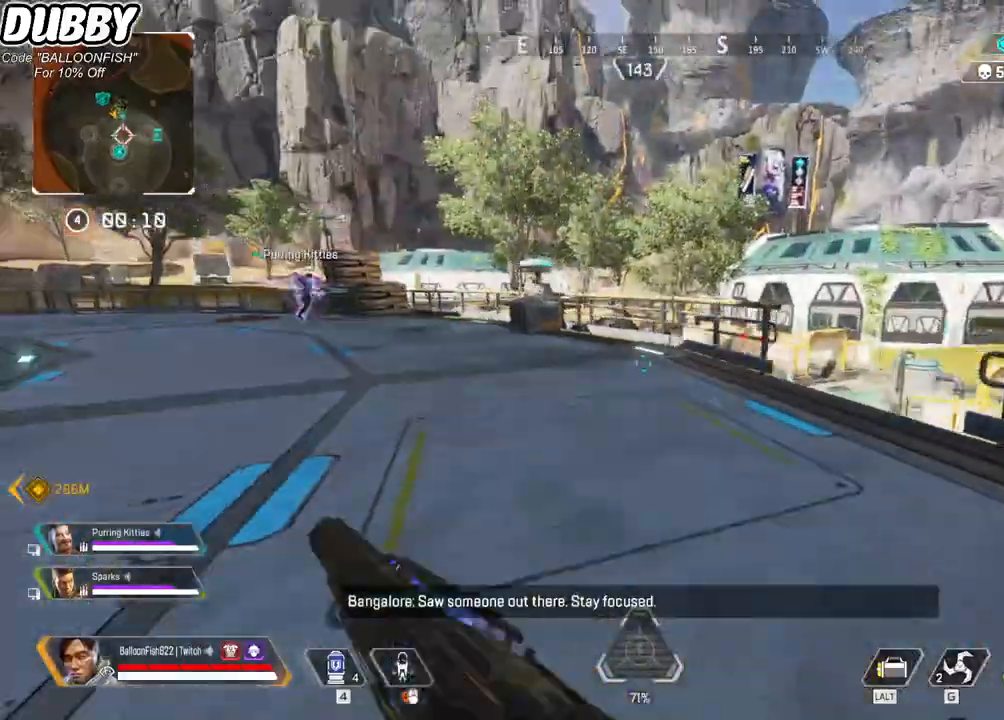
{"keys": ["a", "w"], "mouse": [], "events": [[367, "3", "down"], [400, "3", "up"]]}
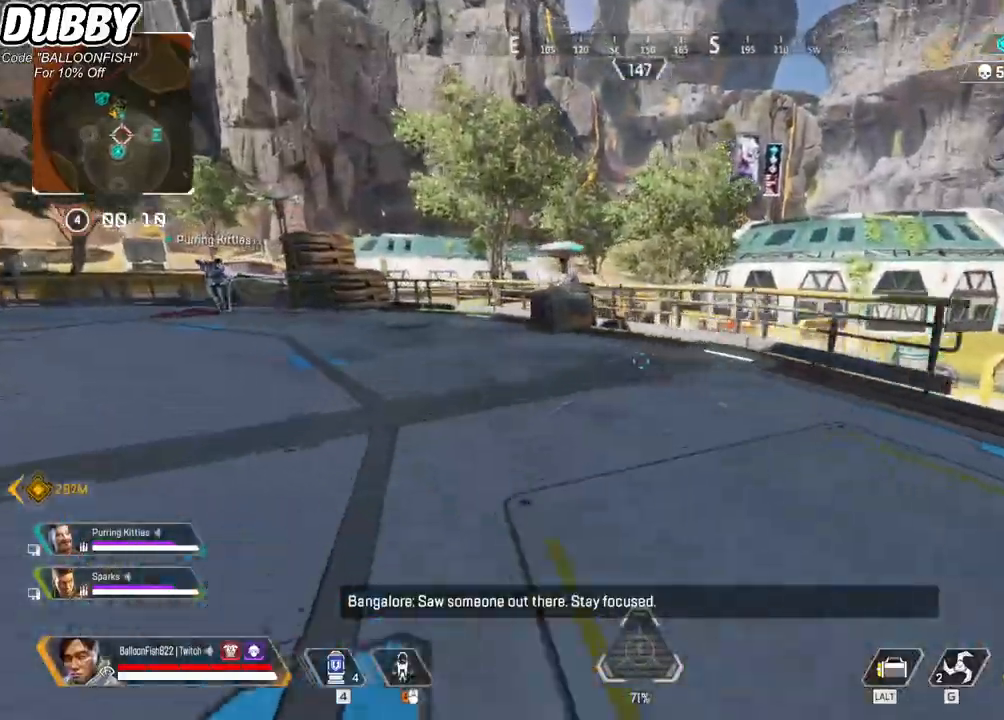
{"keys": ["a", "ctrl", "w"], "mouse": [], "events": [[33, "ctrl", "down"], [367, "space", "down"], [500, "space", "up"]]}
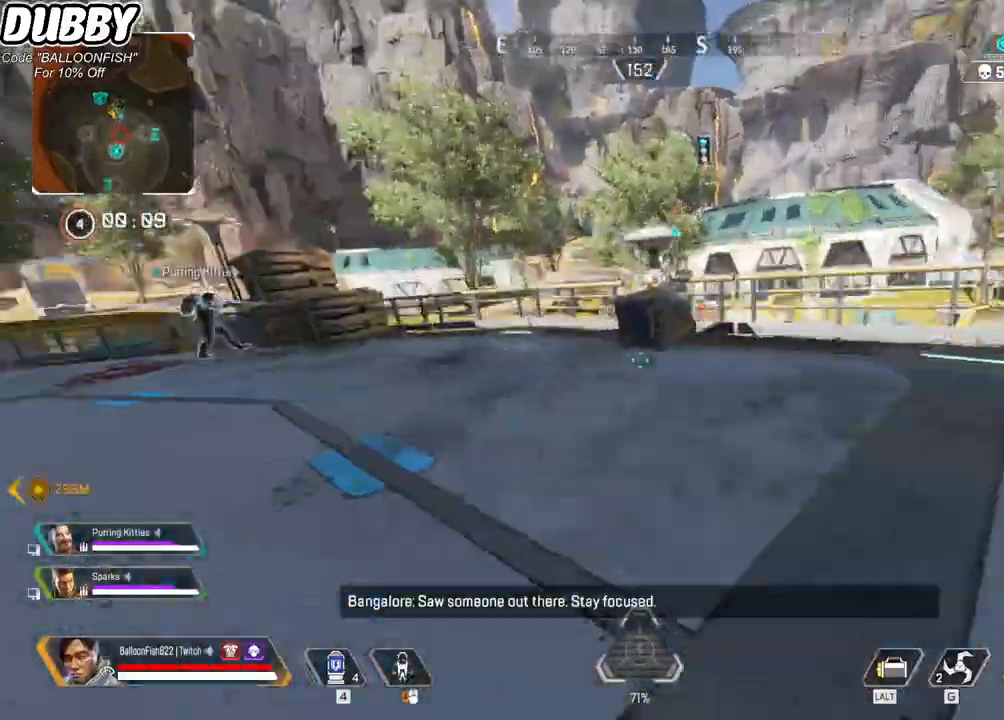
{"keys": ["a", "ctrl", "w"], "mouse": [], "events": []}
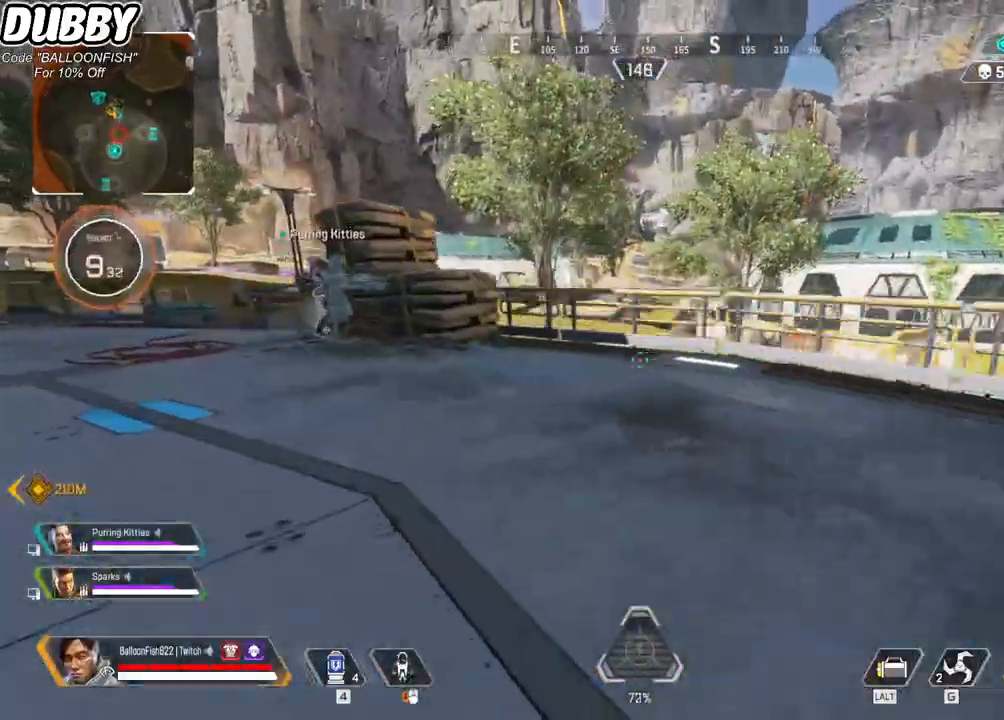
{"keys": ["a", "ctrl", "w"], "mouse": ["wheel"], "events": [[34, "mouse_wheel", "down"], [201, "mouse_wheel", "up"], [468, "mouse_wheel", "down"]]}
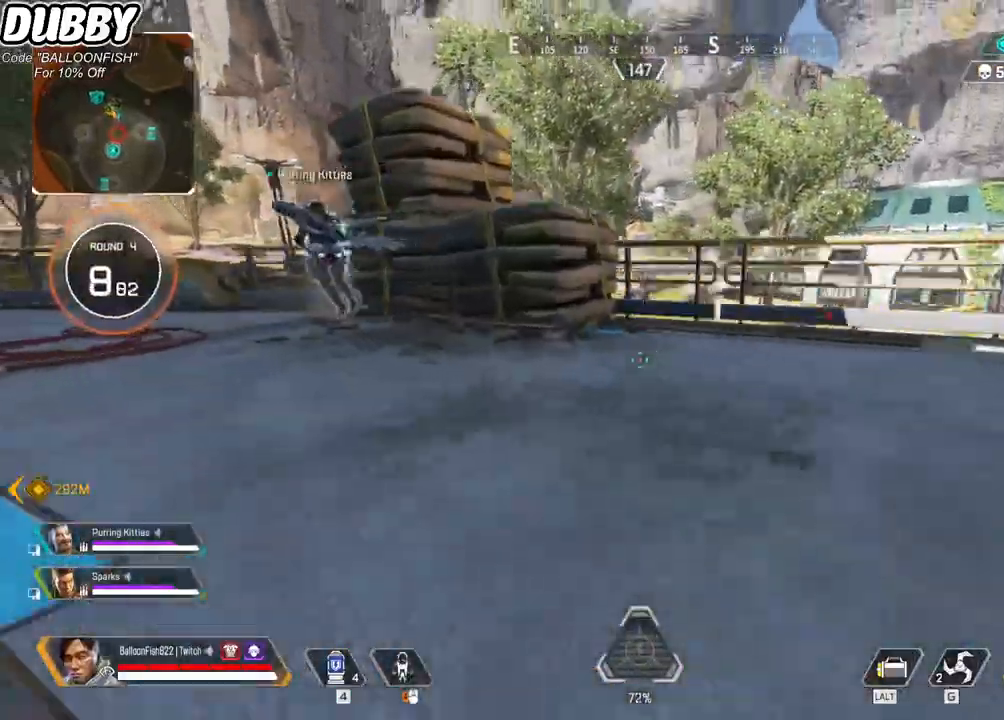
{"keys": ["a", "ctrl"], "mouse": [], "events": [[134, "mouse_wheel", "up"], [334, "mouse_wheel", "down"], [467, "w", "up"], [501, "mouse_wheel", "up"]]}
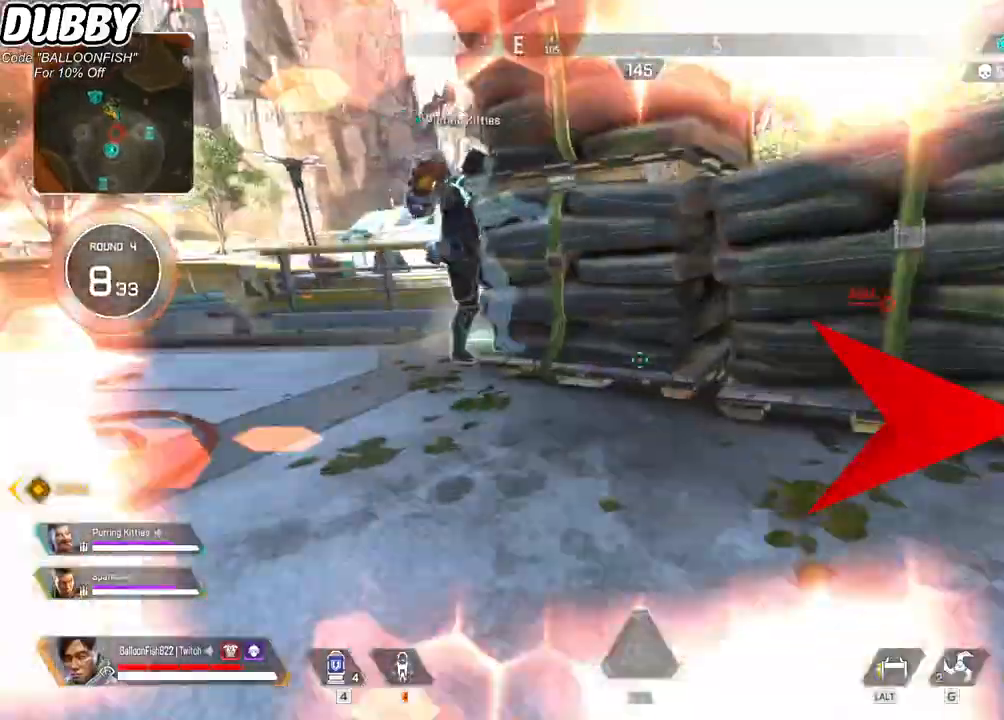
{"keys": ["a", "ctrl", "w"], "mouse": [], "events": [[67, "1", "down"], [200, "1", "up"], [334, "w", "down"]]}
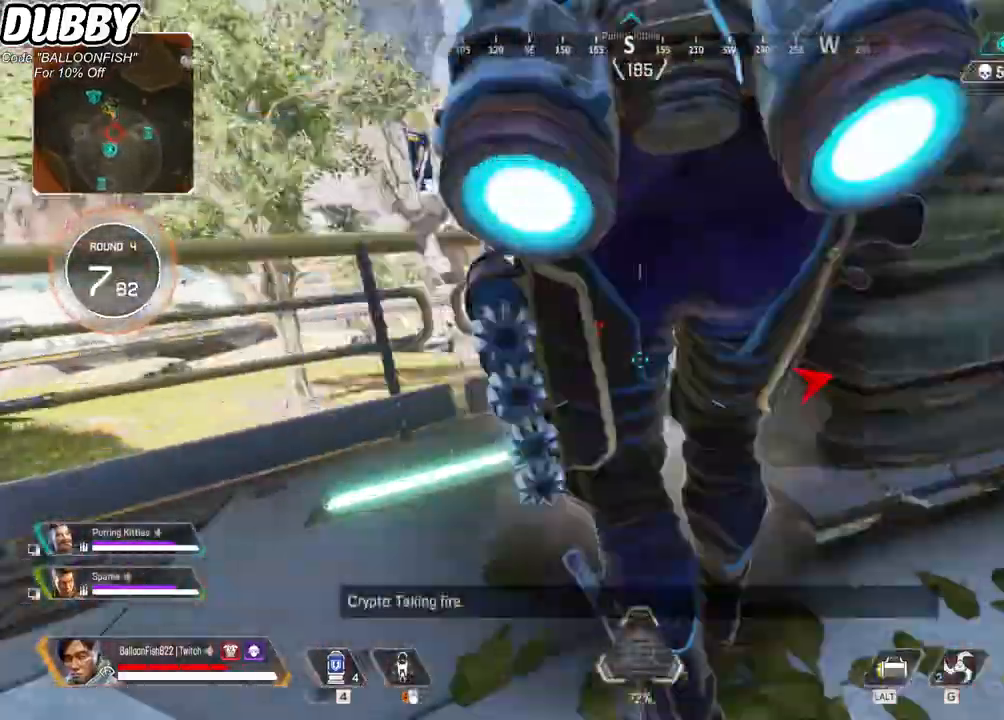
{"keys": ["s"], "mouse": [], "events": [[33, "ctrl", "up"], [33, "w", "up"], [267, "s", "down"], [501, "a", "up"]]}
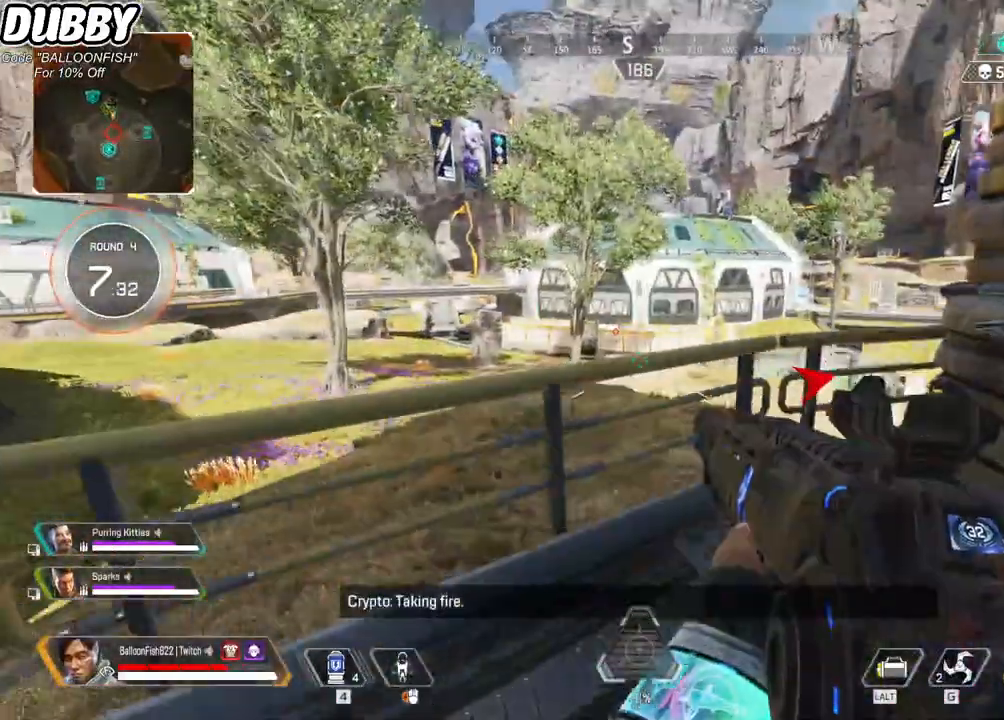
{"keys": ["a"], "mouse": [], "events": [[33, "a", "down"], [33, "s", "up"], [133, "w", "down"], [333, "w", "up"]]}
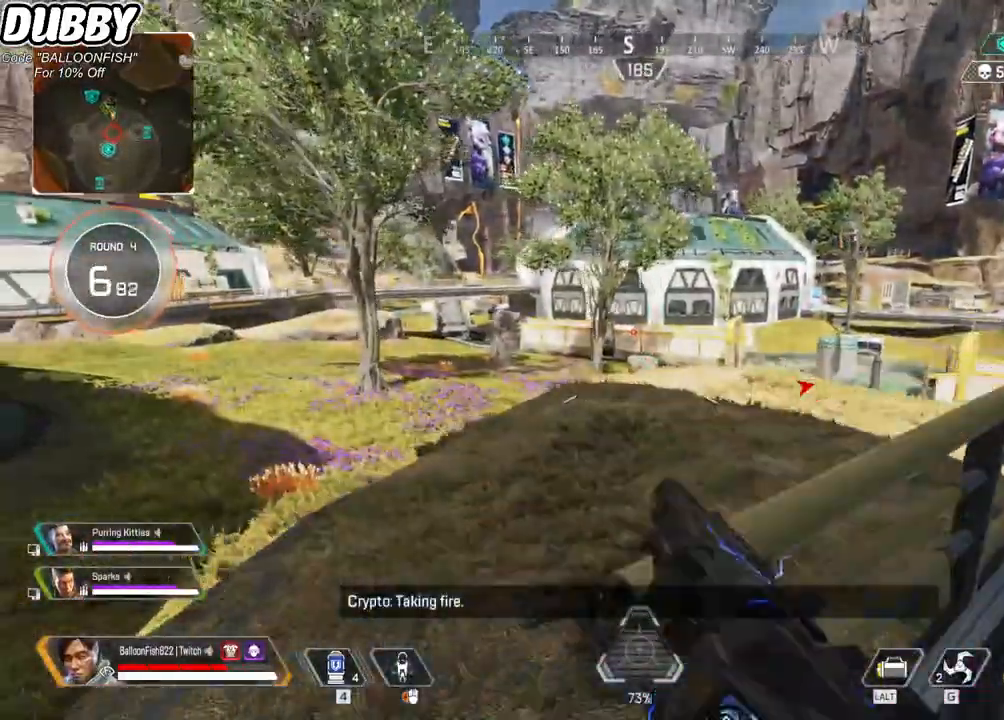
{"keys": ["a", "s"], "mouse": [], "events": [[67, "a", "up"], [67, "d", "down"], [267, "s", "down"], [301, "a", "down"], [301, "d", "up"]]}
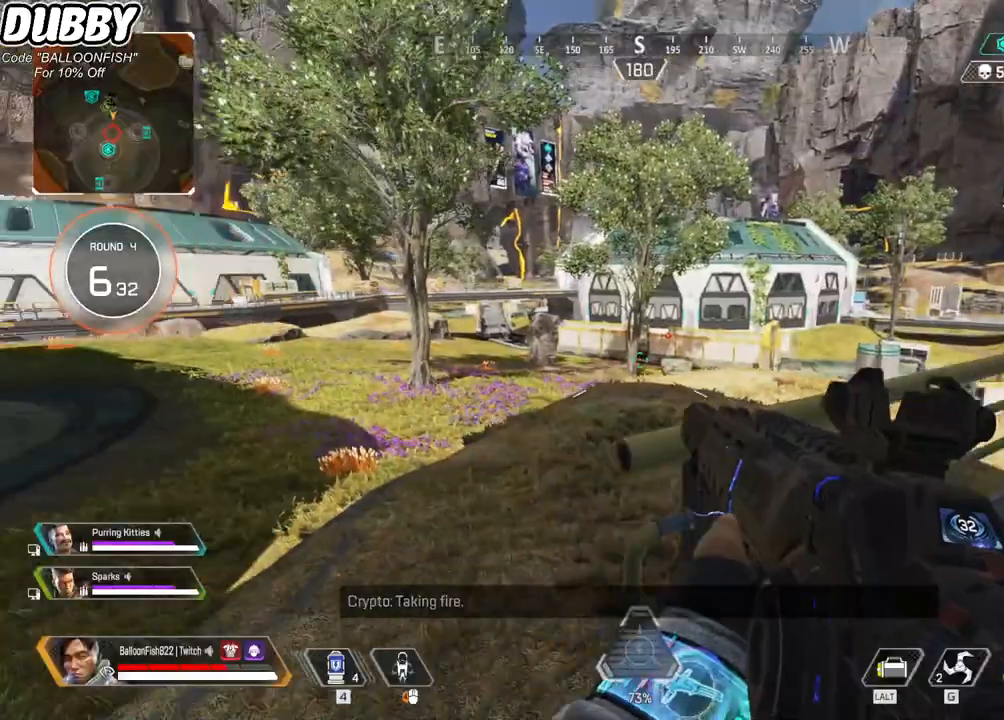
{"keys": ["a"], "mouse": [], "events": [[67, "a", "up"], [67, "mouse_right", "down"], [134, "d", "down"], [167, "s", "up"], [201, "mouse_right", "up"], [367, "a", "down"], [468, "d", "up"]]}
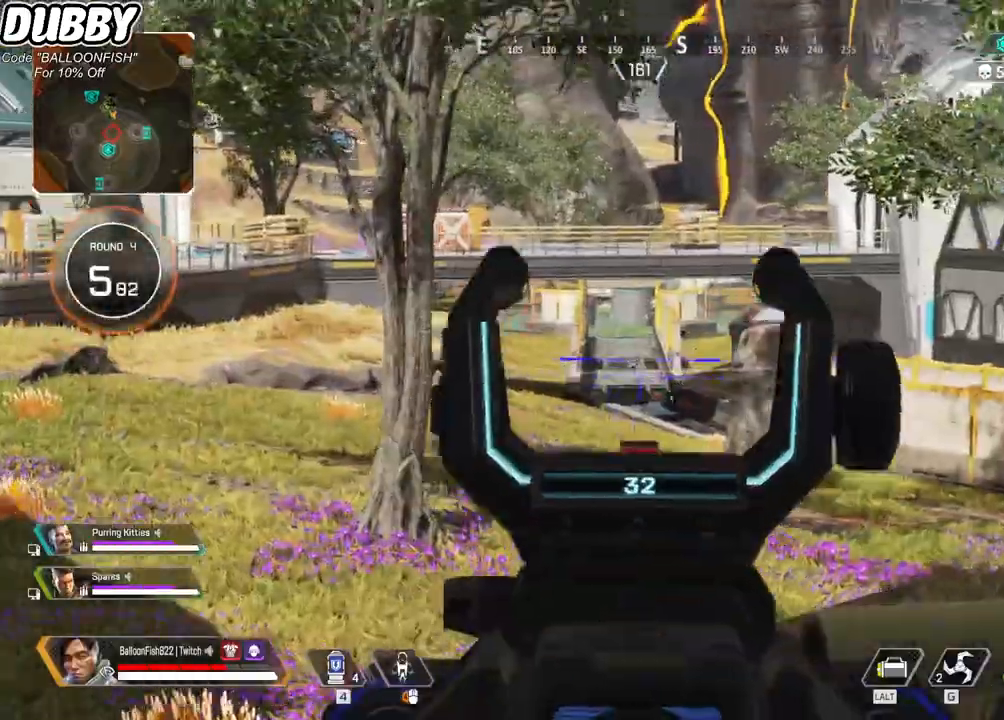
{"keys": ["d"], "mouse": ["left"], "events": [[33, "mouse_left", "down"], [301, "mouse_left", "up"], [434, "d", "down"], [434, "mouse_left", "down"], [467, "a", "up"]]}
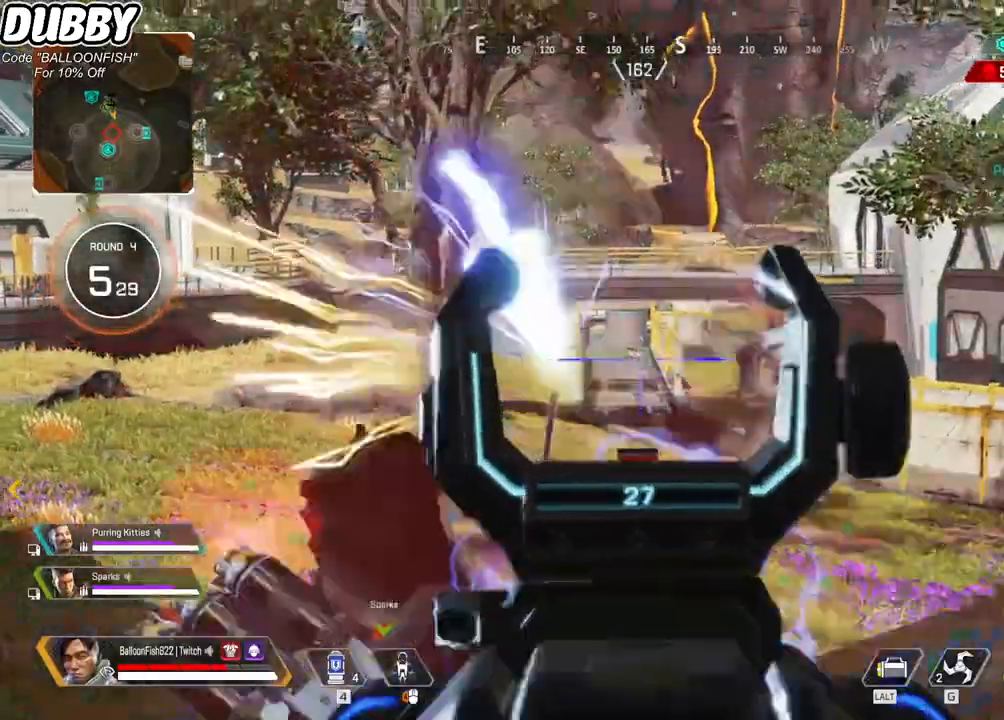
{"keys": ["w"], "mouse": [], "events": [[133, "mouse_left", "up"], [200, "a", "down"], [200, "d", "up"], [267, "mouse_right", "down"], [367, "mouse_right", "up"], [401, "r", "down"], [467, "a", "up"], [467, "r", "up"], [501, "w", "down"]]}
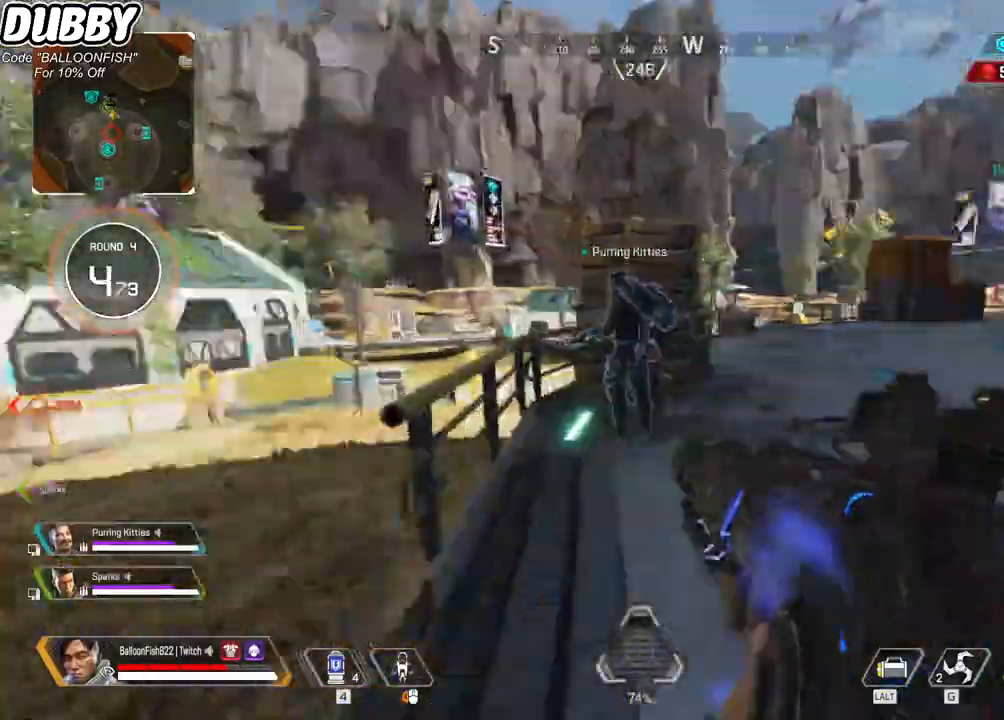
{"keys": ["w"], "mouse": [], "events": [[100, "d", "down"], [167, "d", "up"]]}
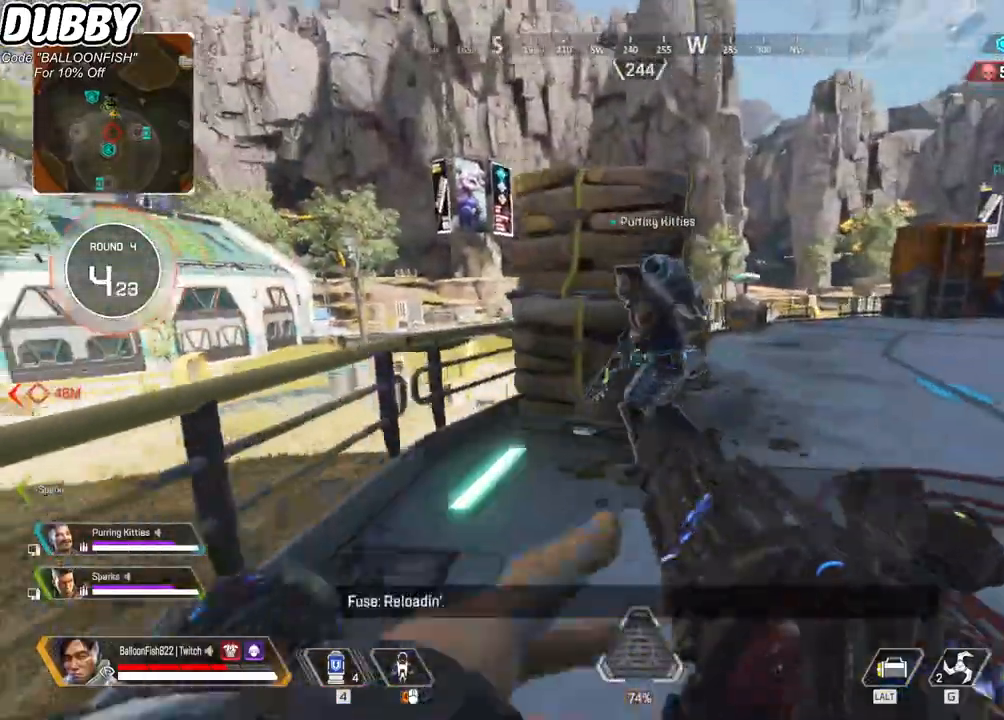
{"keys": ["4"], "mouse": [], "events": [[66, "4", "down"], [333, "w", "up"]]}
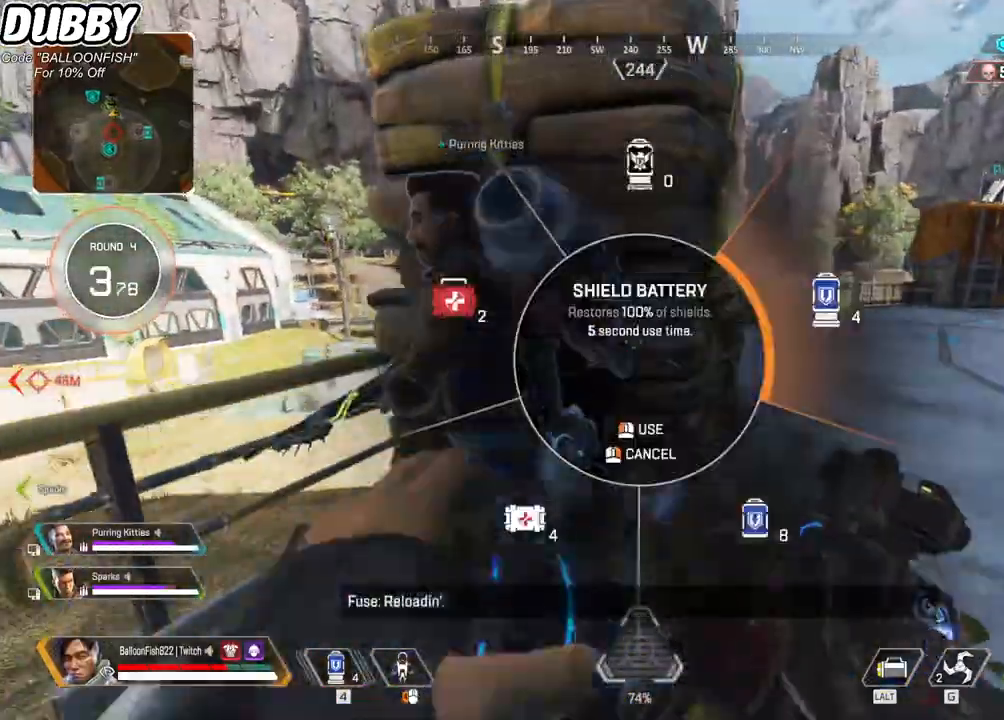
{"keys": [], "mouse": [], "events": [[401, "4", "up"]]}